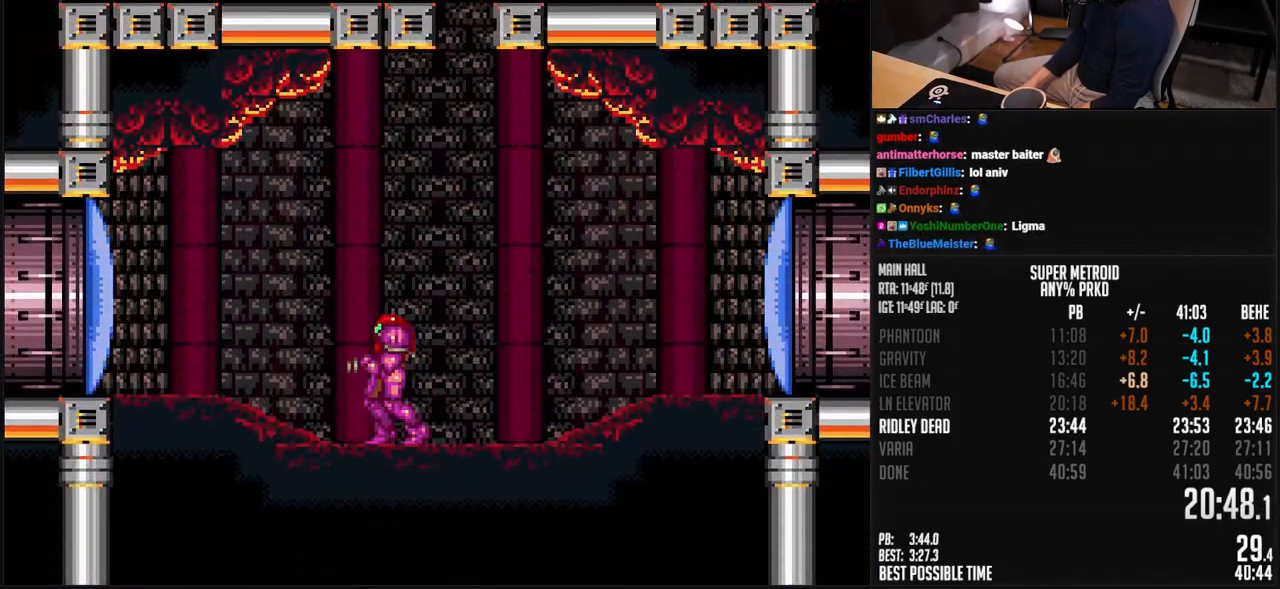
Gameplay with a controller (Nintendo layout); each line is a JSON object with the inputs held at the frame after it (dt_ms = milliseconds from this image to that frame). "events" lists button and stick changes between this image and that frame as [ms after this image, input, new state], when the widget could be followed in between. Not read: L3 R3.
{"dt_ms": 501, "buttons": ["B", "DPAD_RIGHT"], "events": [[66, "R1", "up"], [400, "DPAD_LEFT", "up"], [400, "DPAD_RIGHT", "down"]]}
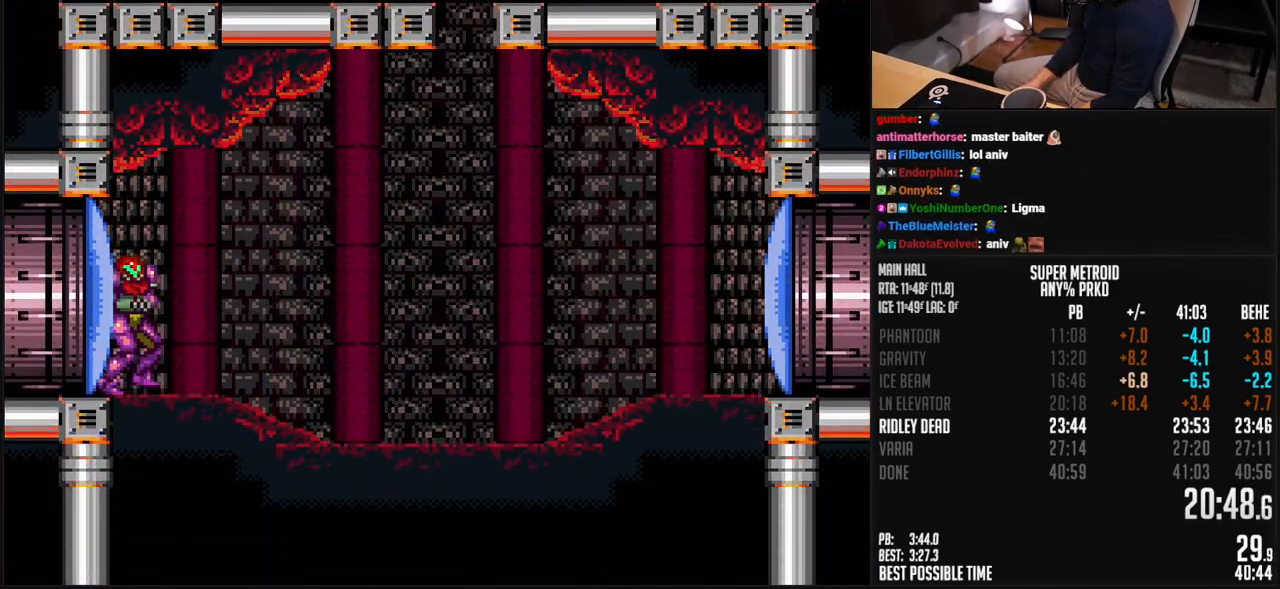
{"dt_ms": 501, "buttons": ["B", "DPAD_RIGHT"], "events": [[33, "DPAD_RIGHT", "up"], [50, "X", "down"], [100, "DPAD_RIGHT", "down"], [117, "X", "up"], [133, "B", "up"], [284, "DPAD_RIGHT", "up"], [300, "DPAD_RIGHT", "down"], [501, "B", "down"]]}
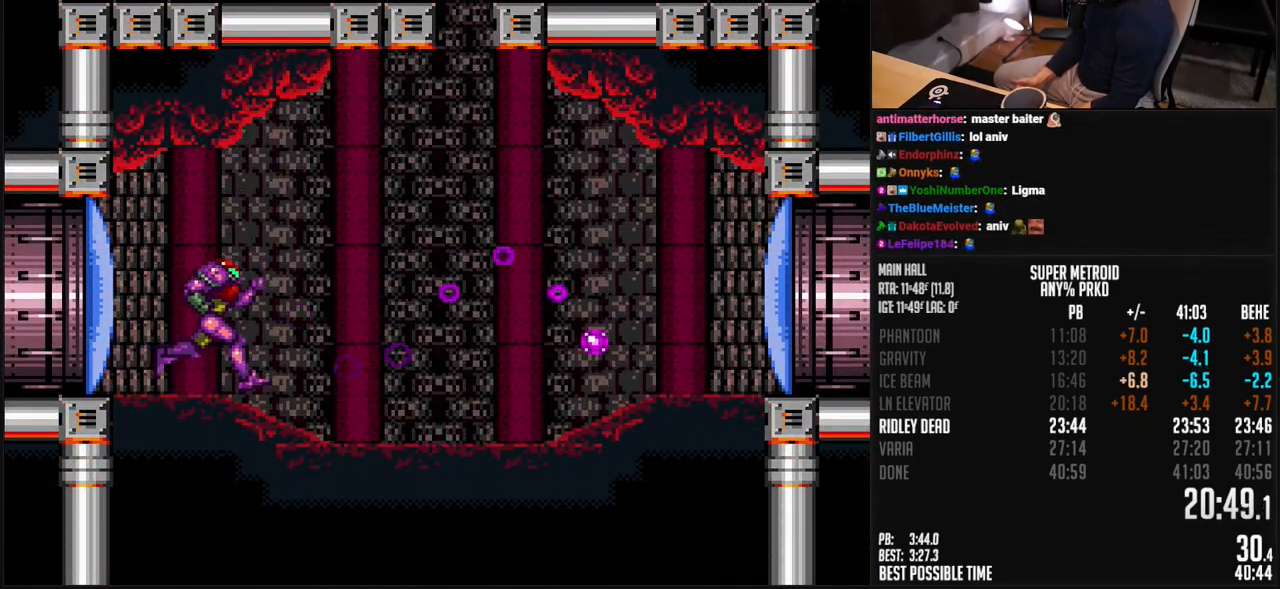
{"dt_ms": 501, "buttons": ["DPAD_RIGHT"], "events": [[83, "B", "up"], [417, "B", "down"], [484, "B", "up"]]}
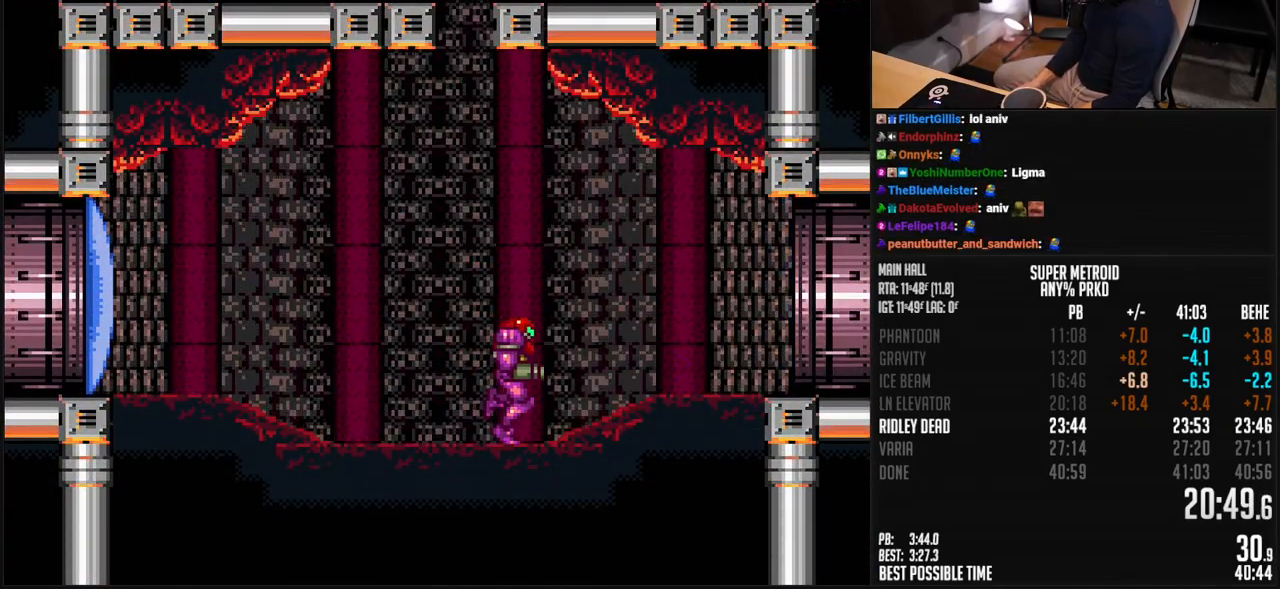
{"dt_ms": 501, "buttons": ["B", "DPAD_RIGHT"], "events": [[83, "B", "down"], [100, "B", "up"], [183, "B", "down"]]}
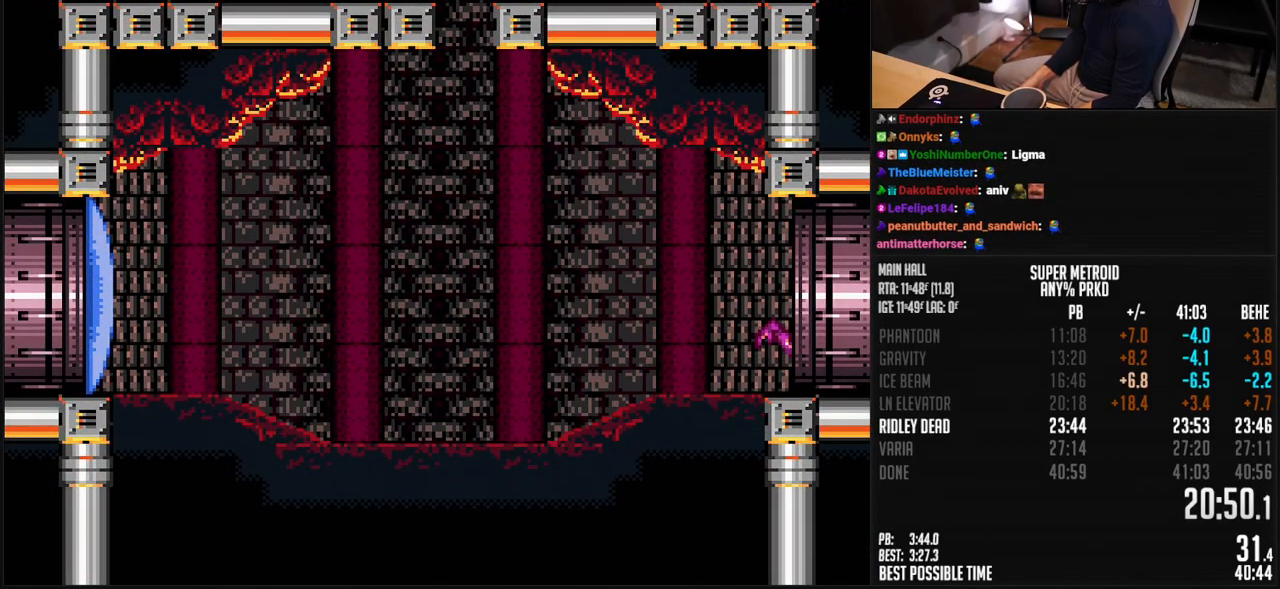
{"dt_ms": 501, "buttons": ["B", "DPAD_RIGHT"], "events": []}
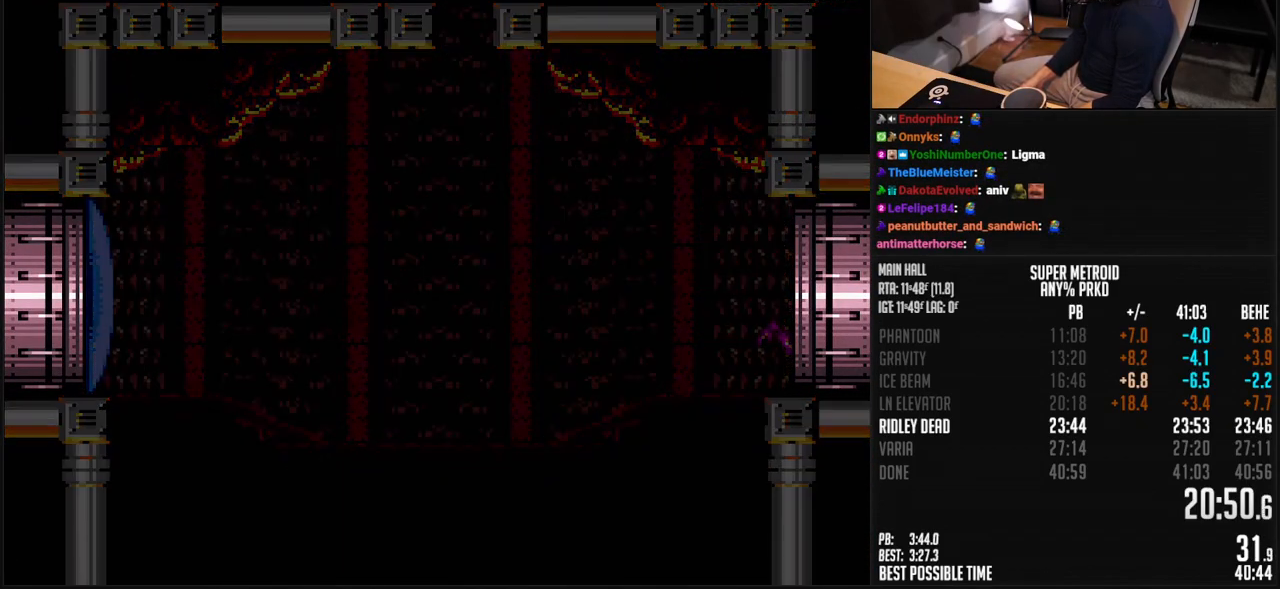
{"dt_ms": 501, "buttons": ["B", "DPAD_RIGHT"], "events": [[434, "B", "up"], [434, "DPAD_RIGHT", "up"], [451, "B", "down"], [451, "DPAD_RIGHT", "down"]]}
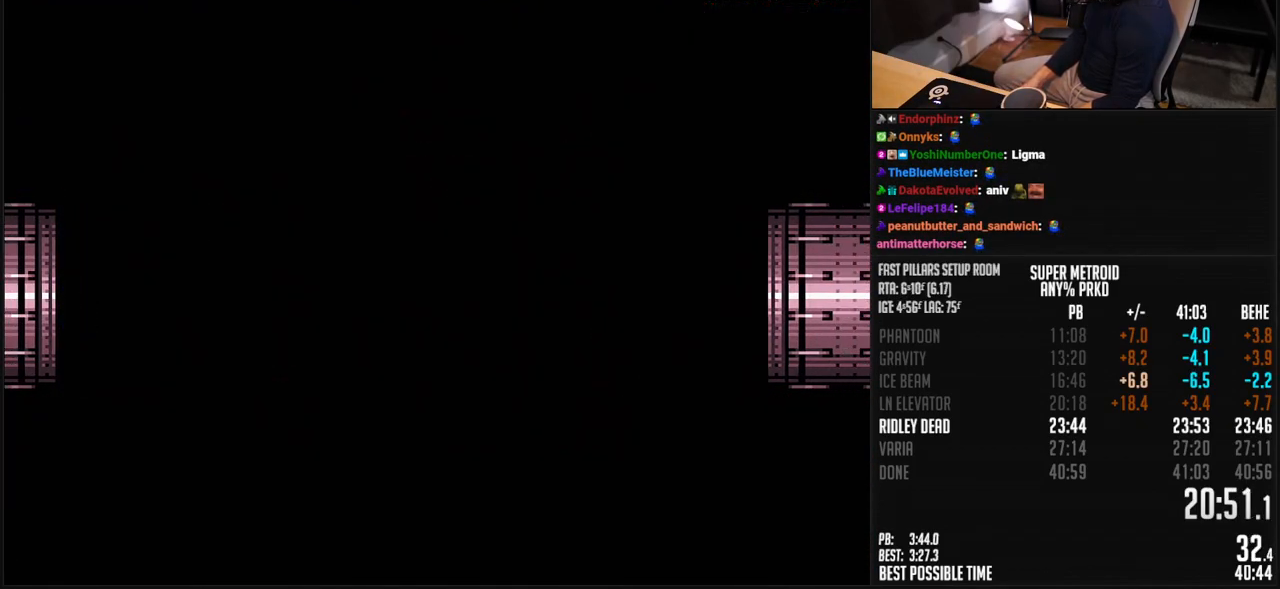
{"dt_ms": 501, "buttons": ["B", "DPAD_RIGHT"], "events": [[33, "DPAD_RIGHT", "up"], [267, "DPAD_RIGHT", "down"], [351, "DPAD_RIGHT", "up"], [451, "DPAD_RIGHT", "down"]]}
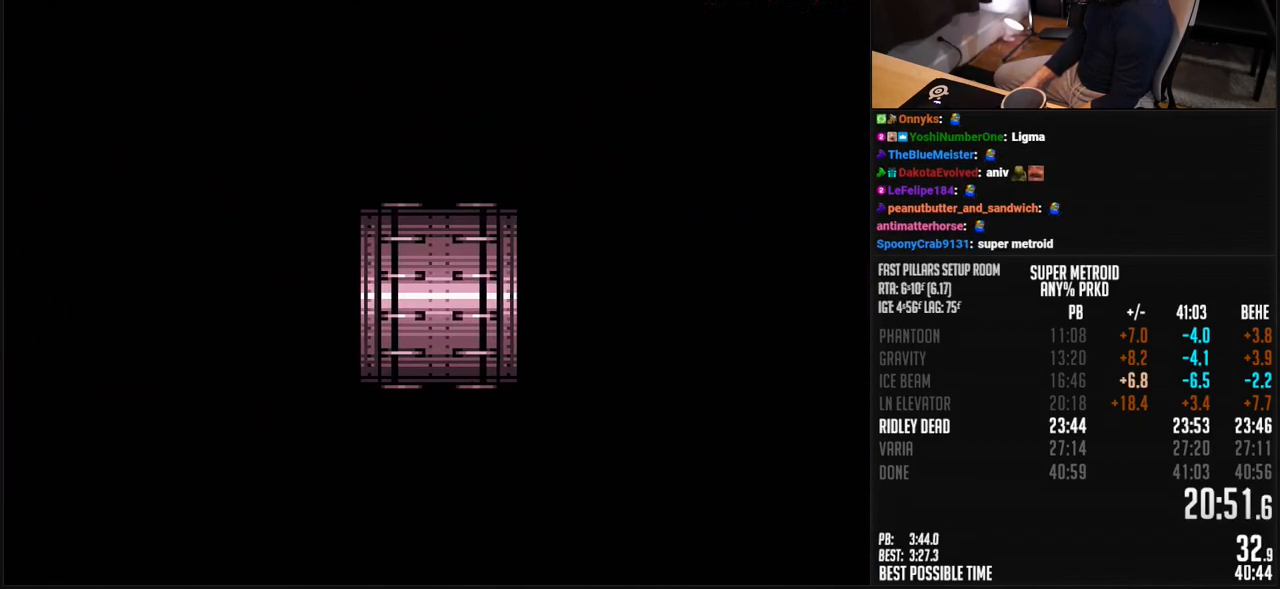
{"dt_ms": 484, "buttons": ["B", "DPAD_RIGHT"], "events": [[351, "R1", "down"], [401, "R1", "up"]]}
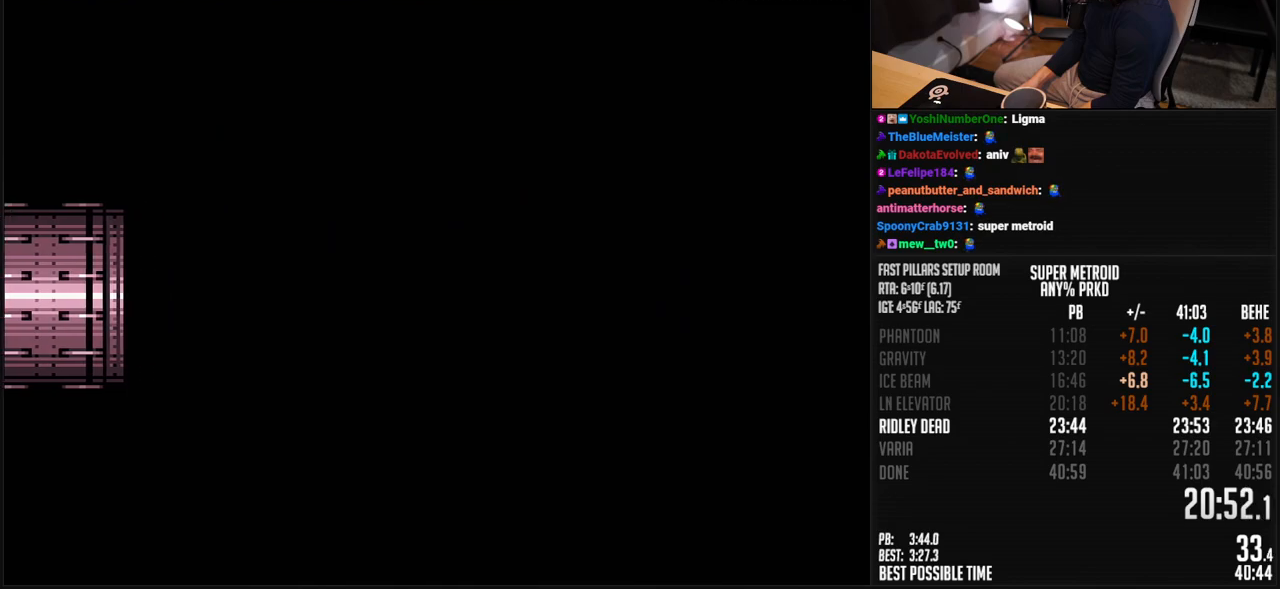
{"dt_ms": 501, "buttons": ["B", "DPAD_RIGHT"], "events": []}
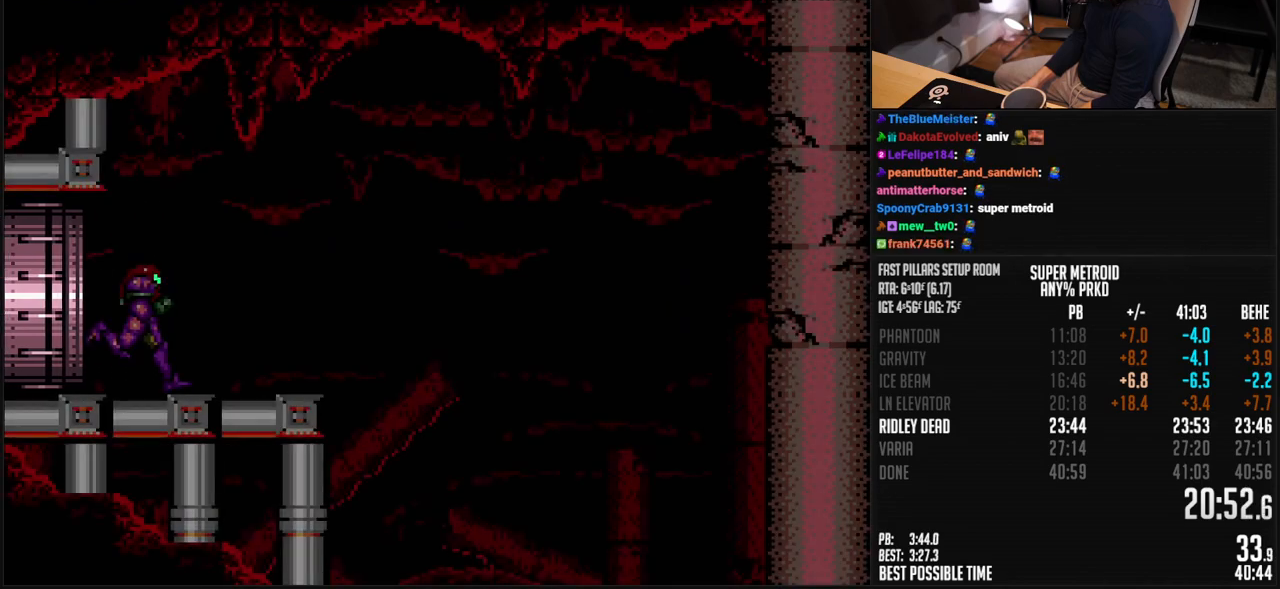
{"dt_ms": 501, "buttons": ["B", "DPAD_RIGHT"], "events": [[451, "DPAD_DOWN", "down"], [451, "DPAD_RIGHT", "up"], [485, "DPAD_RIGHT", "down"], [501, "DPAD_DOWN", "up"]]}
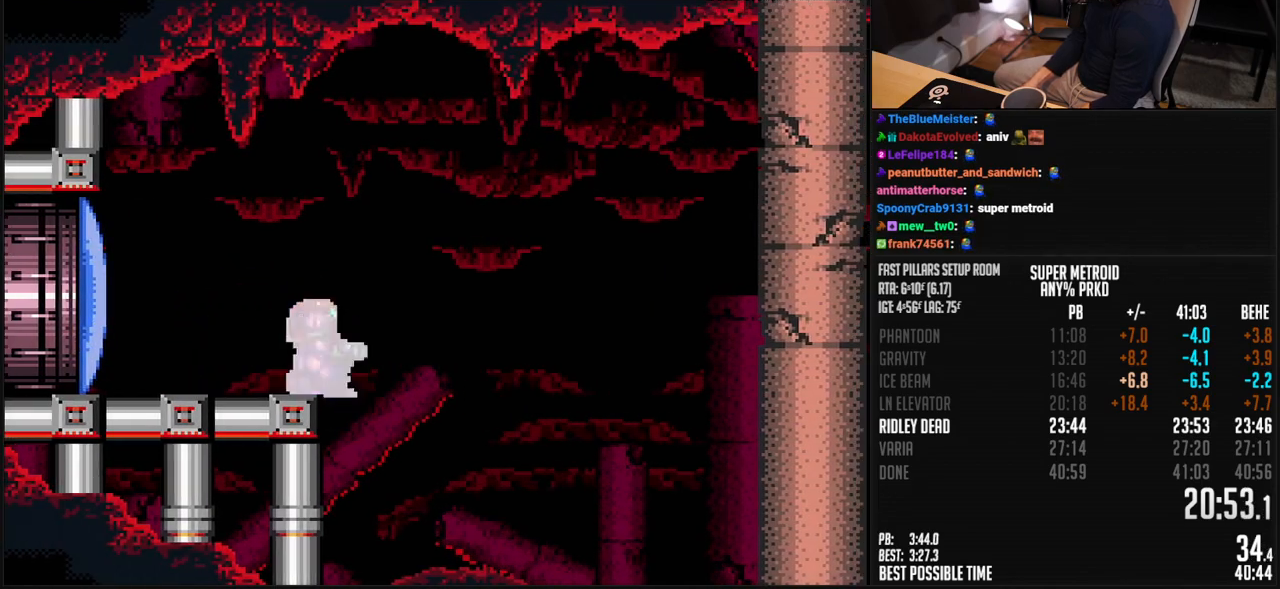
{"dt_ms": 502, "buttons": ["B"], "events": [[67, "A", "down"], [151, "A", "up"], [168, "B", "up"], [218, "DPAD_RIGHT", "up"], [218, "R1", "down"], [268, "DPAD_RIGHT", "down"], [284, "A", "down"], [284, "R1", "up"], [368, "A", "up"], [368, "DPAD_RIGHT", "up"], [485, "B", "down"]]}
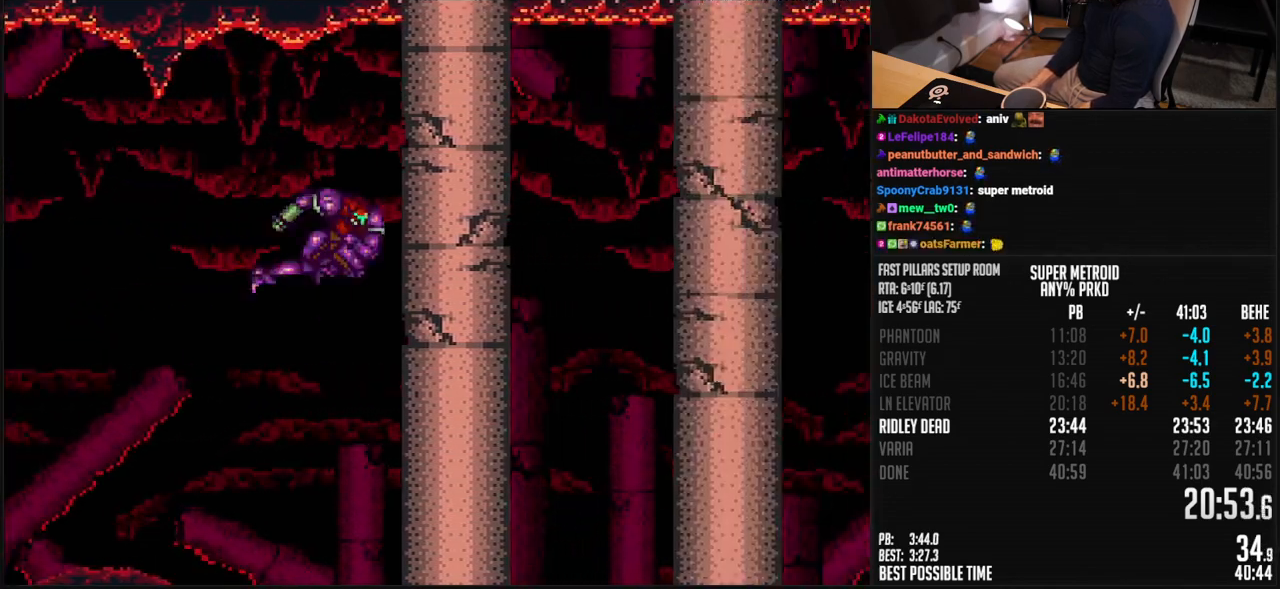
{"dt_ms": 501, "buttons": ["B"], "events": []}
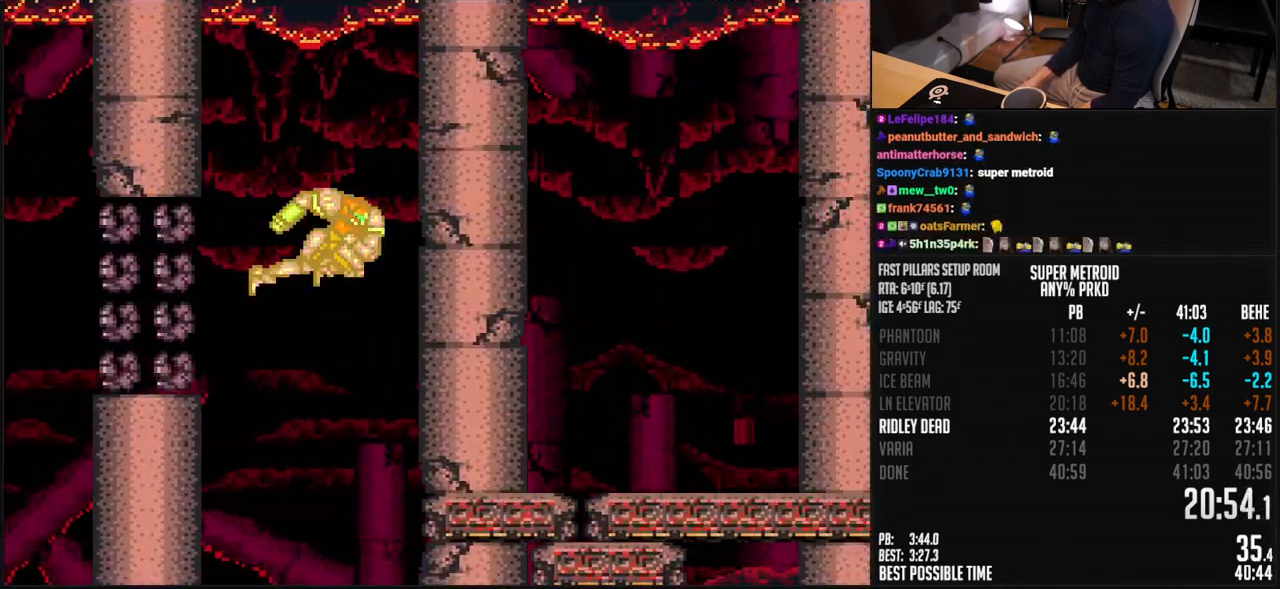
{"dt_ms": 501, "buttons": ["B"], "events": []}
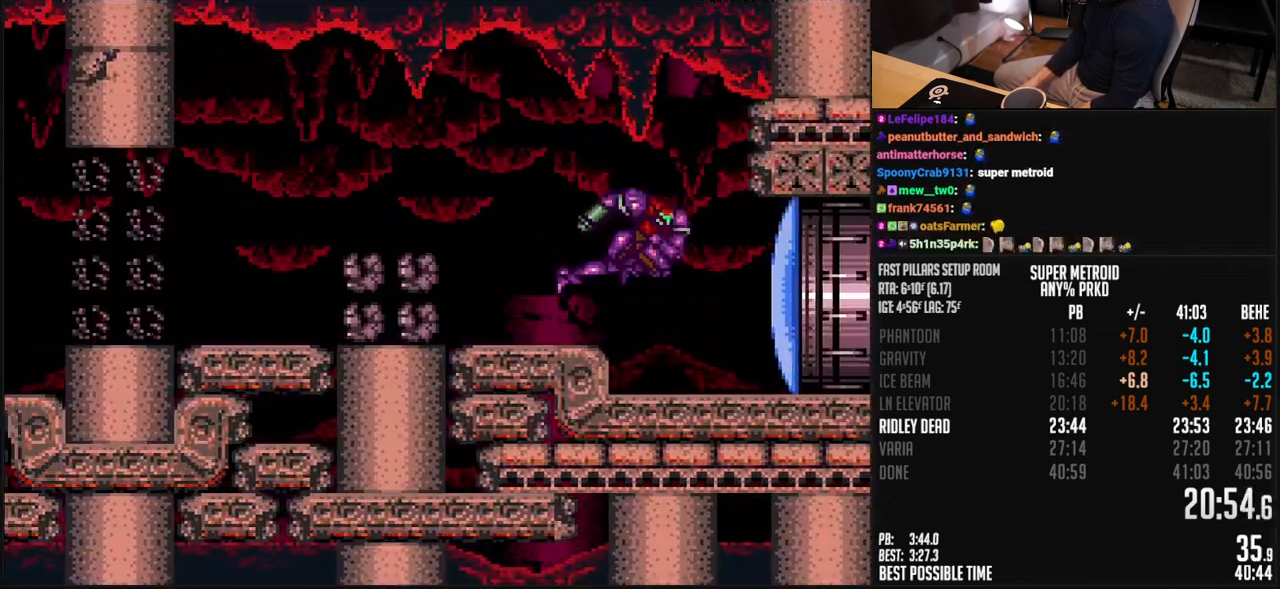
{"dt_ms": 501, "buttons": ["B", "X", "L1", "DPAD_RIGHT"], "events": [[16, "R1", "down"], [66, "R1", "up"], [300, "DPAD_RIGHT", "down"], [334, "L1", "down"], [484, "X", "down"]]}
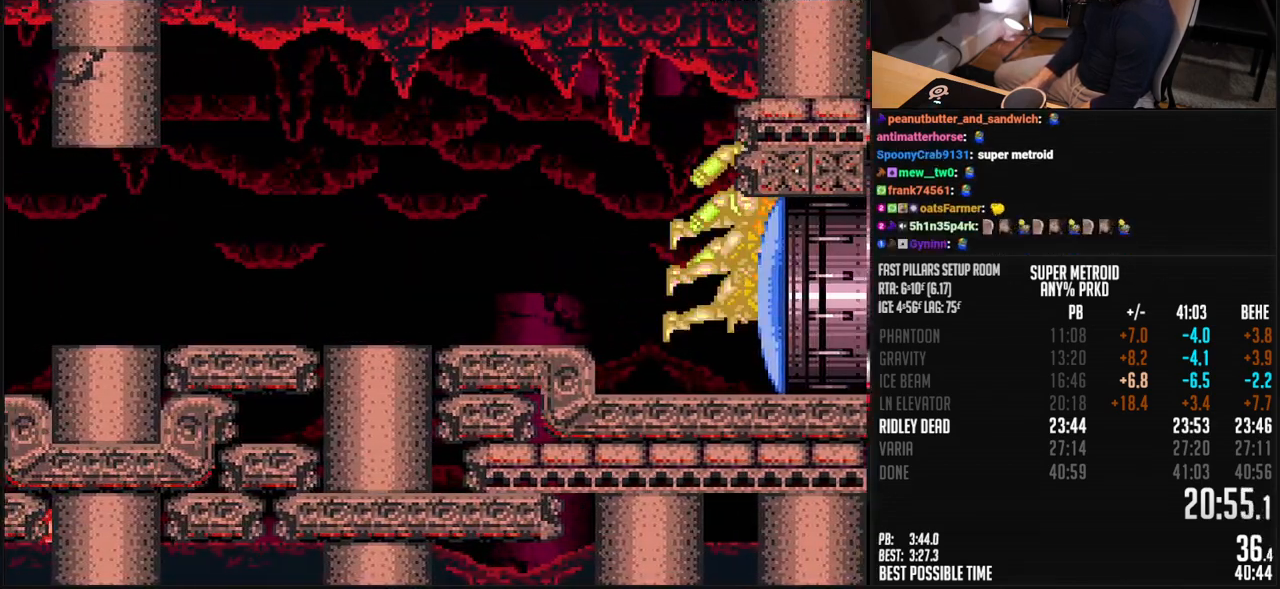
{"dt_ms": 501, "buttons": ["B", "X", "L1", "DPAD_RIGHT"], "events": []}
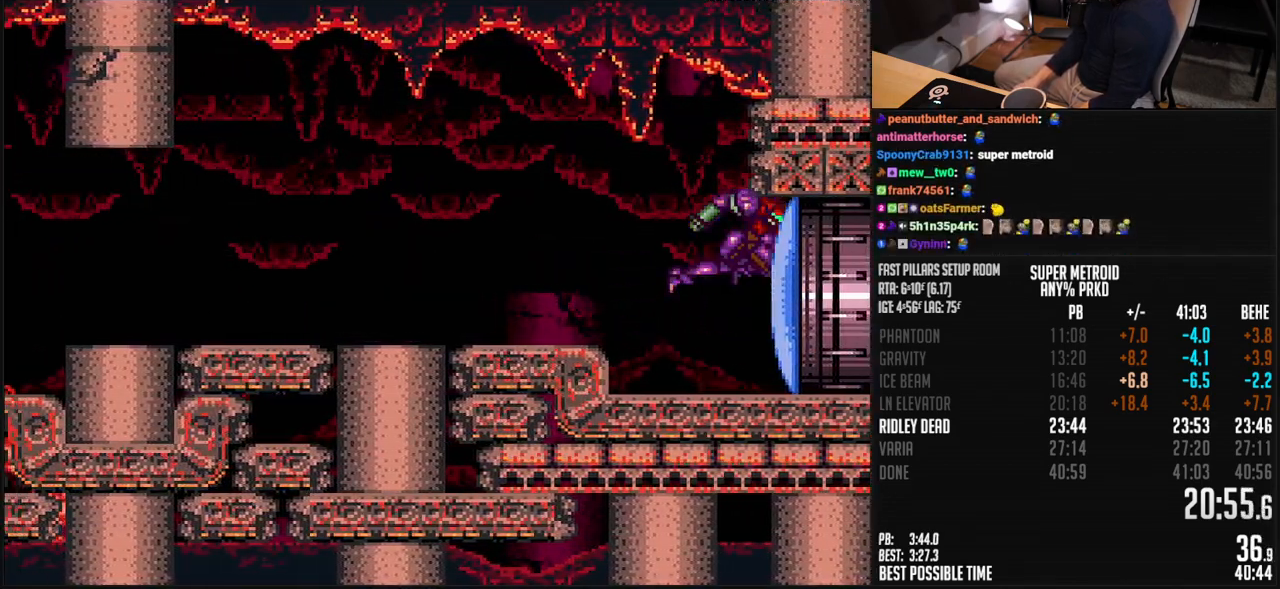
{"dt_ms": 501, "buttons": ["B", "L1", "DPAD_RIGHT"], "events": [[334, "X", "up"]]}
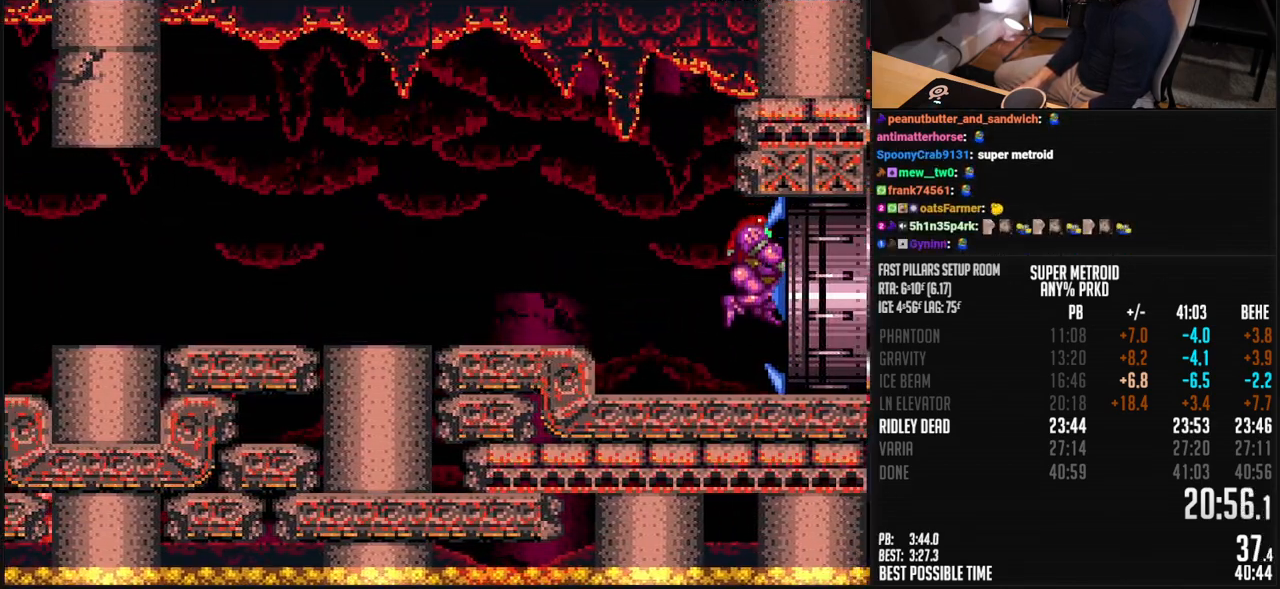
{"dt_ms": 501, "buttons": ["A", "B"], "events": [[167, "L1", "up"], [217, "A", "down"], [284, "DPAD_RIGHT", "up"]]}
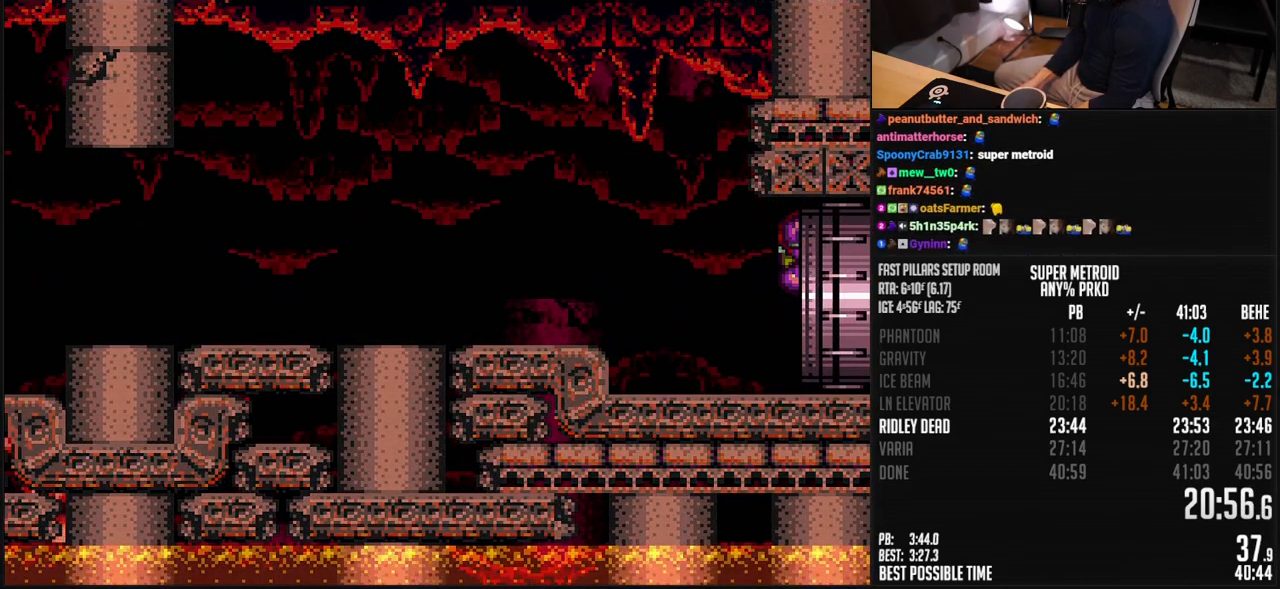
{"dt_ms": 501, "buttons": ["A", "B"], "events": []}
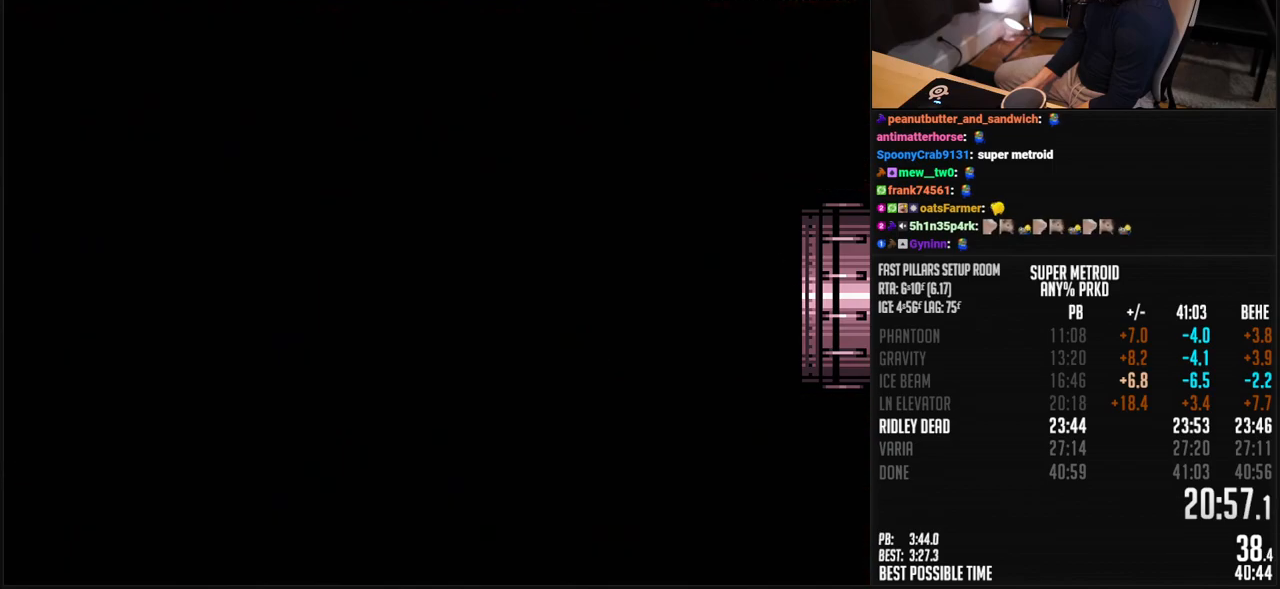
{"dt_ms": 501, "buttons": [], "events": [[384, "A", "up"], [418, "B", "up"]]}
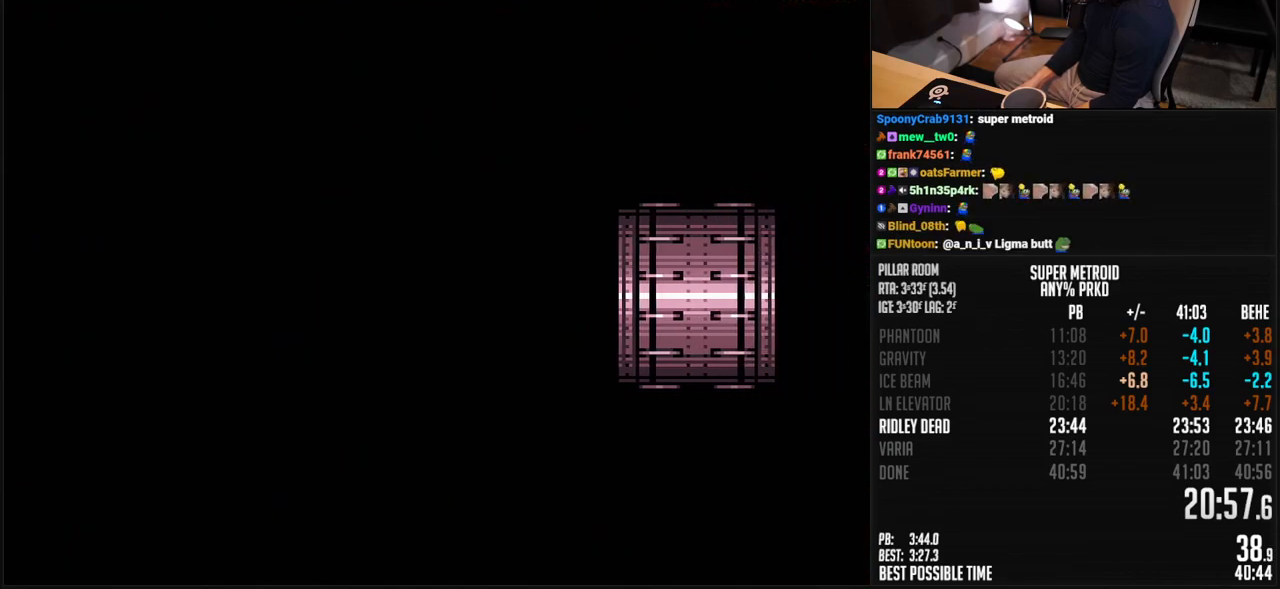
{"dt_ms": 501, "buttons": ["B"], "events": [[50, "B", "down"], [50, "R1", "down"], [150, "R1", "up"], [217, "R1", "down"], [301, "R1", "up"], [384, "R1", "down"], [468, "R1", "up"]]}
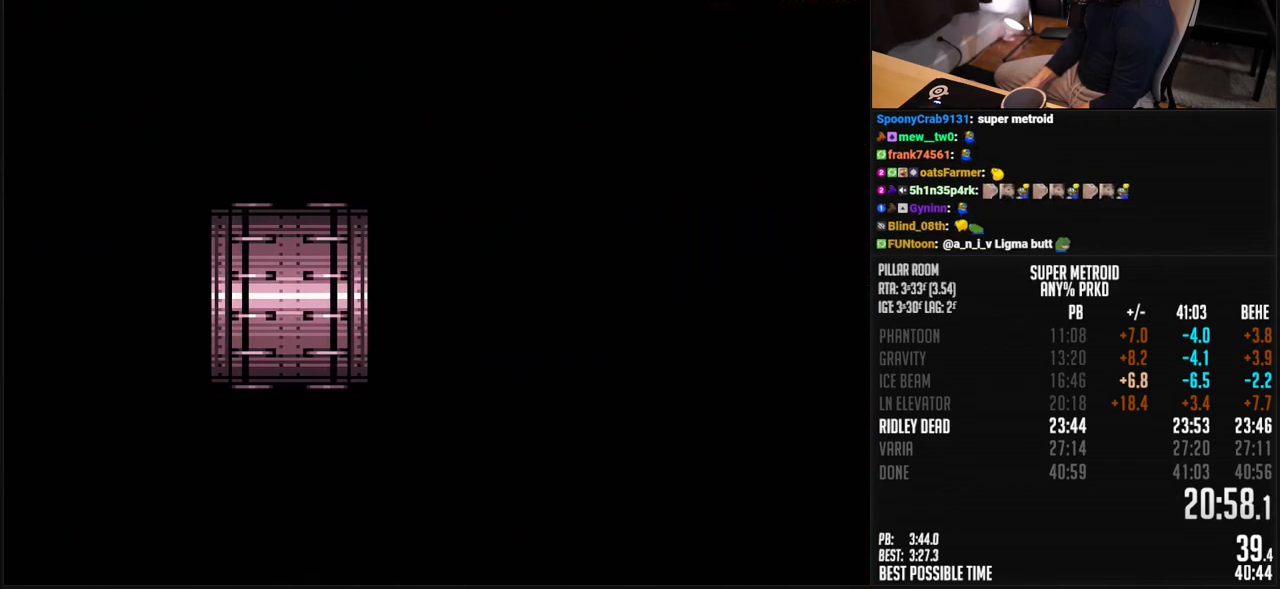
{"dt_ms": 501, "buttons": ["A", "B", "DPAD_RIGHT"], "events": [[84, "A", "down"], [418, "DPAD_RIGHT", "down"]]}
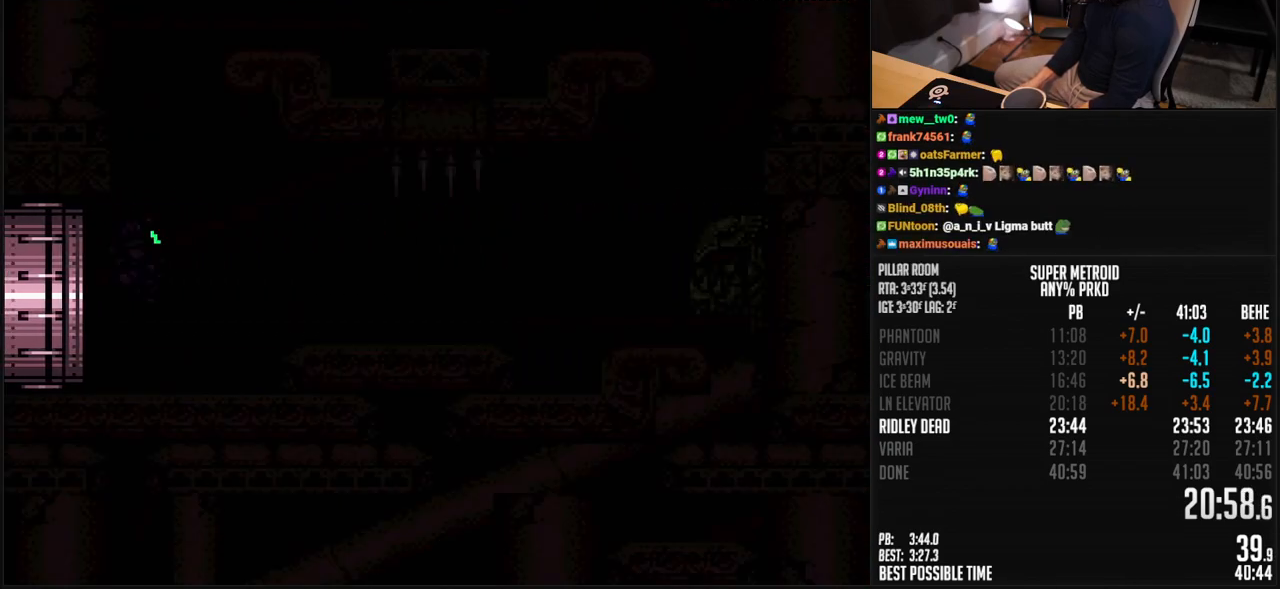
{"dt_ms": 501, "buttons": ["A", "B", "DPAD_RIGHT"], "events": [[67, "DPAD_RIGHT", "up"], [167, "DPAD_RIGHT", "down"], [267, "R1", "down"], [318, "R1", "up"]]}
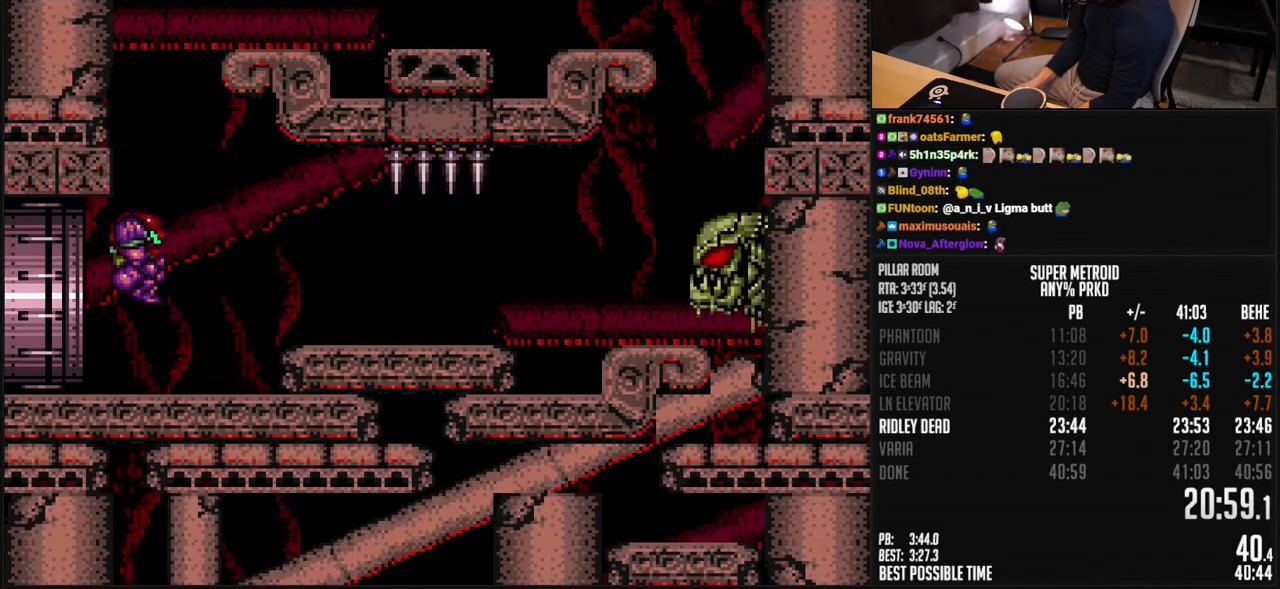
{"dt_ms": 501, "buttons": ["B", "DPAD_RIGHT"], "events": [[334, "DPAD_DOWN", "down"], [368, "A", "up"], [434, "DPAD_DOWN", "up"]]}
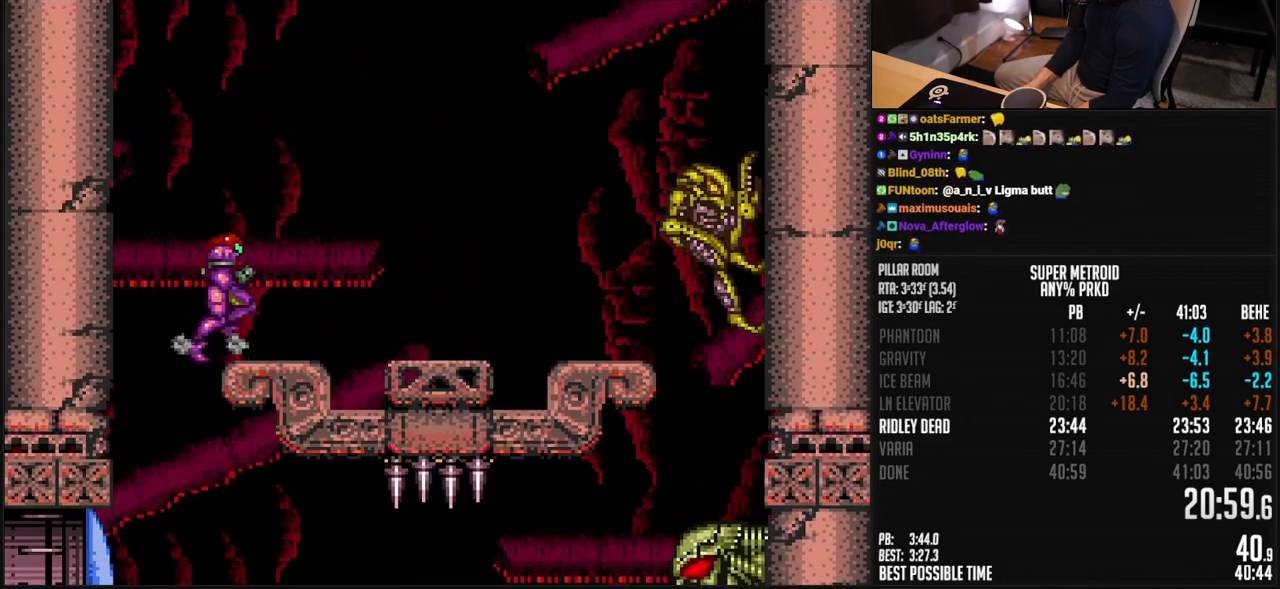
{"dt_ms": 986, "buttons": ["B", "DPAD_LEFT"]}
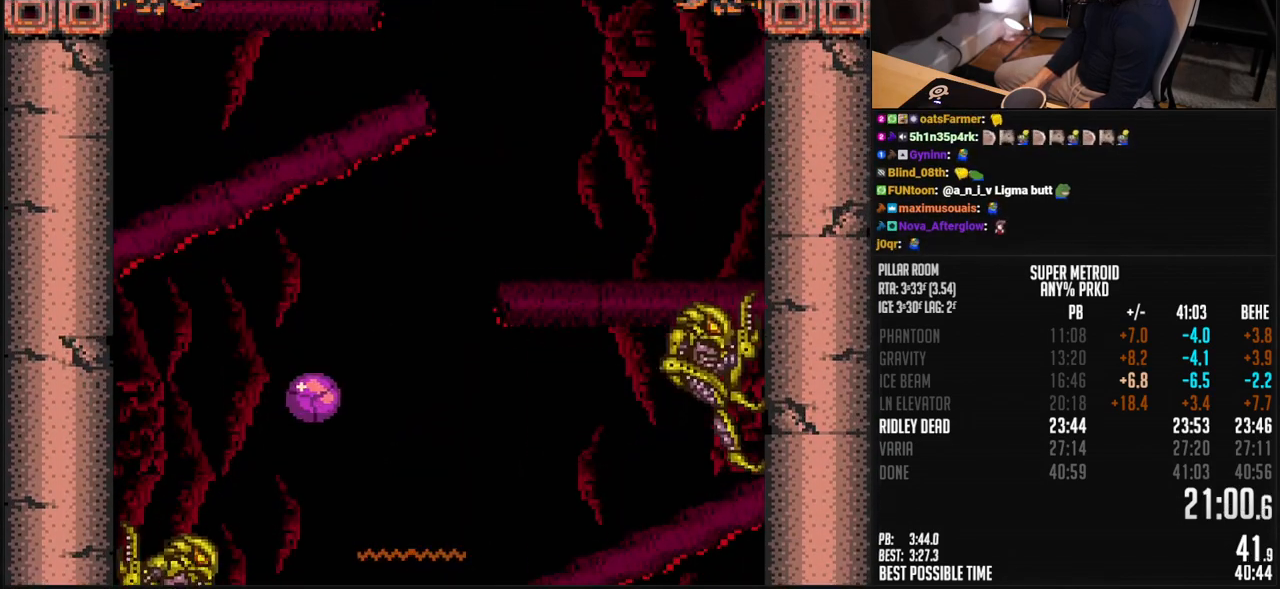
{"dt_ms": 501, "buttons": ["B", "Y", "DPAD_LEFT"], "events": [[300, "X", "down"], [367, "X", "up"], [451, "Y", "down"]]}
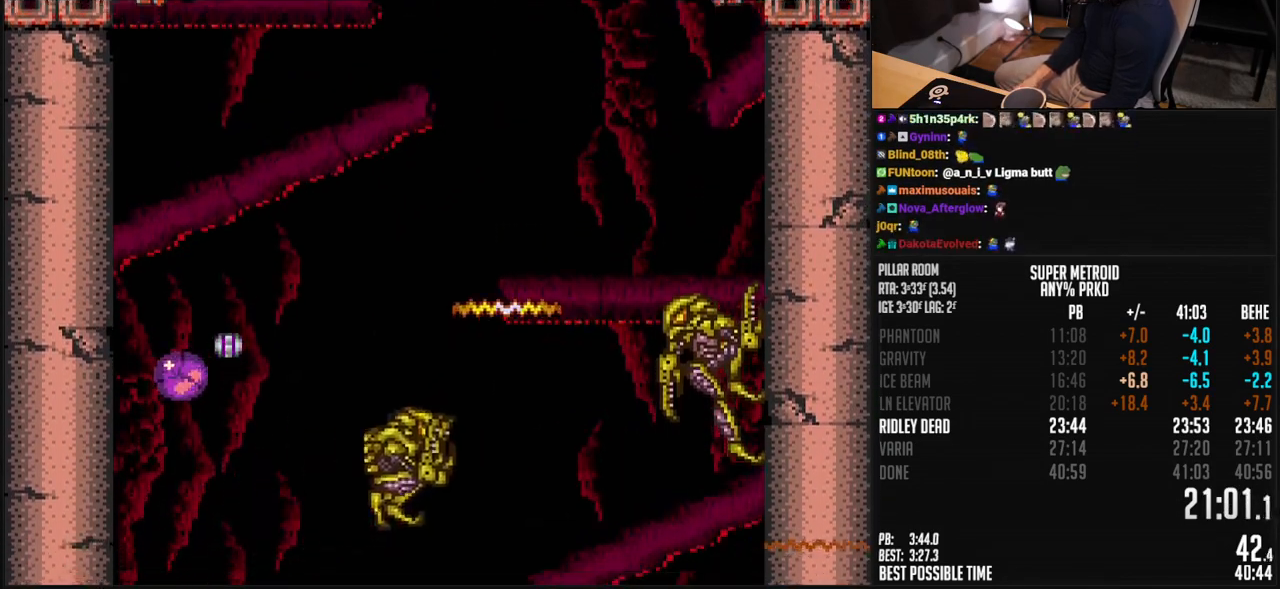
{"dt_ms": 501, "buttons": ["B", "DPAD_LEFT"], "events": [[16, "DPAD_RIGHT", "down"], [16, "Y", "up"], [267, "DPAD_RIGHT", "up"]]}
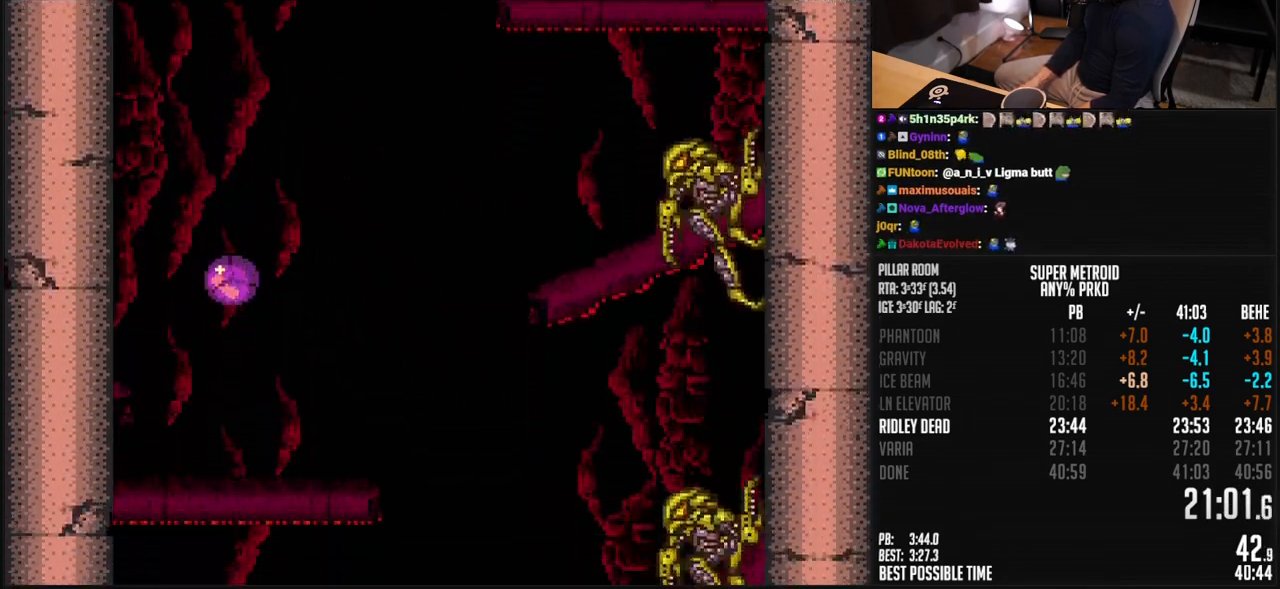
{"dt_ms": 501, "buttons": ["B", "DPAD_RIGHT"], "events": [[267, "DPAD_UP", "down"], [334, "DPAD_LEFT", "up"], [384, "DPAD_RIGHT", "down"], [384, "DPAD_UP", "up"]]}